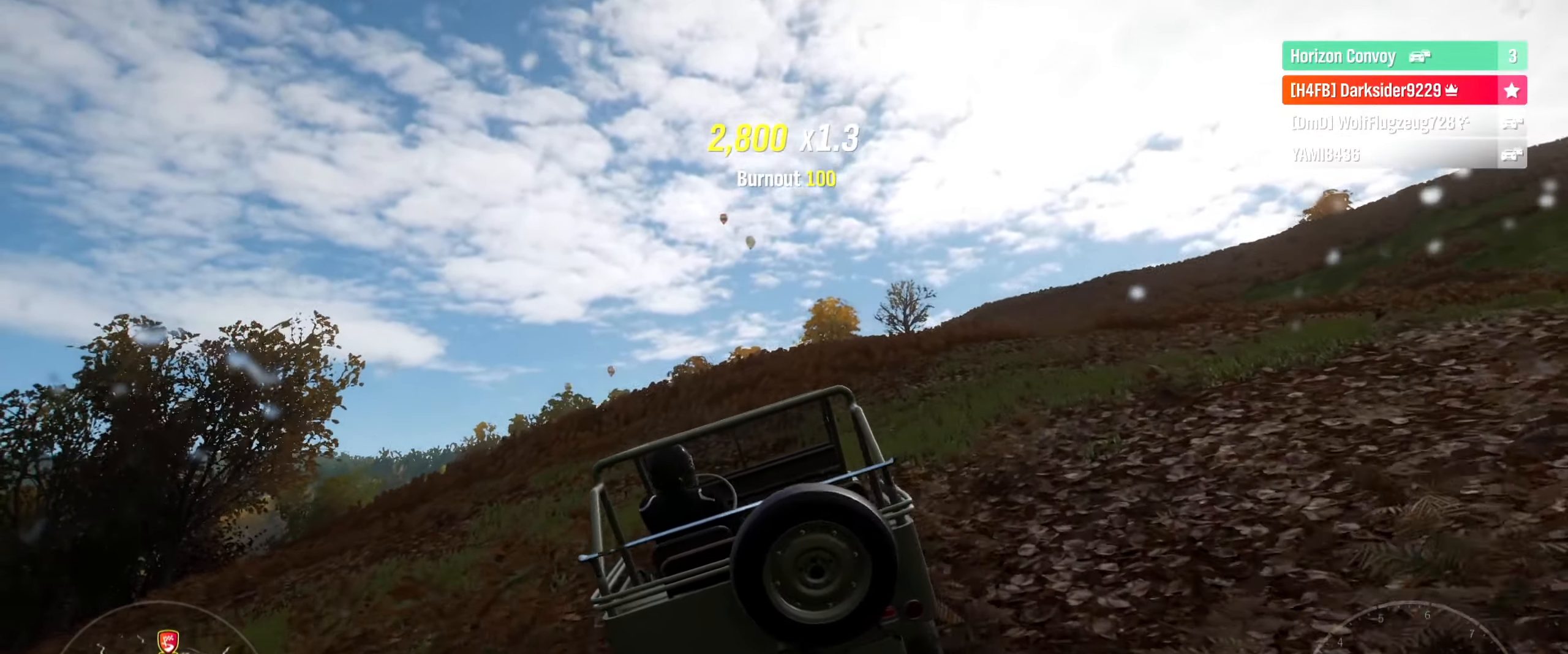
Gameplay with a controller (Xbox layout); each line is a JSON object with the inputs held at the frame after it. "events" lists button and stick changes between this image and that frame as [ms after this image, input, new state], when the widget could be followed in between.
{"buttons": ["R2"], "left_stick": "right", "right_stick": "center", "events": [[434, "R2", "down"]]}
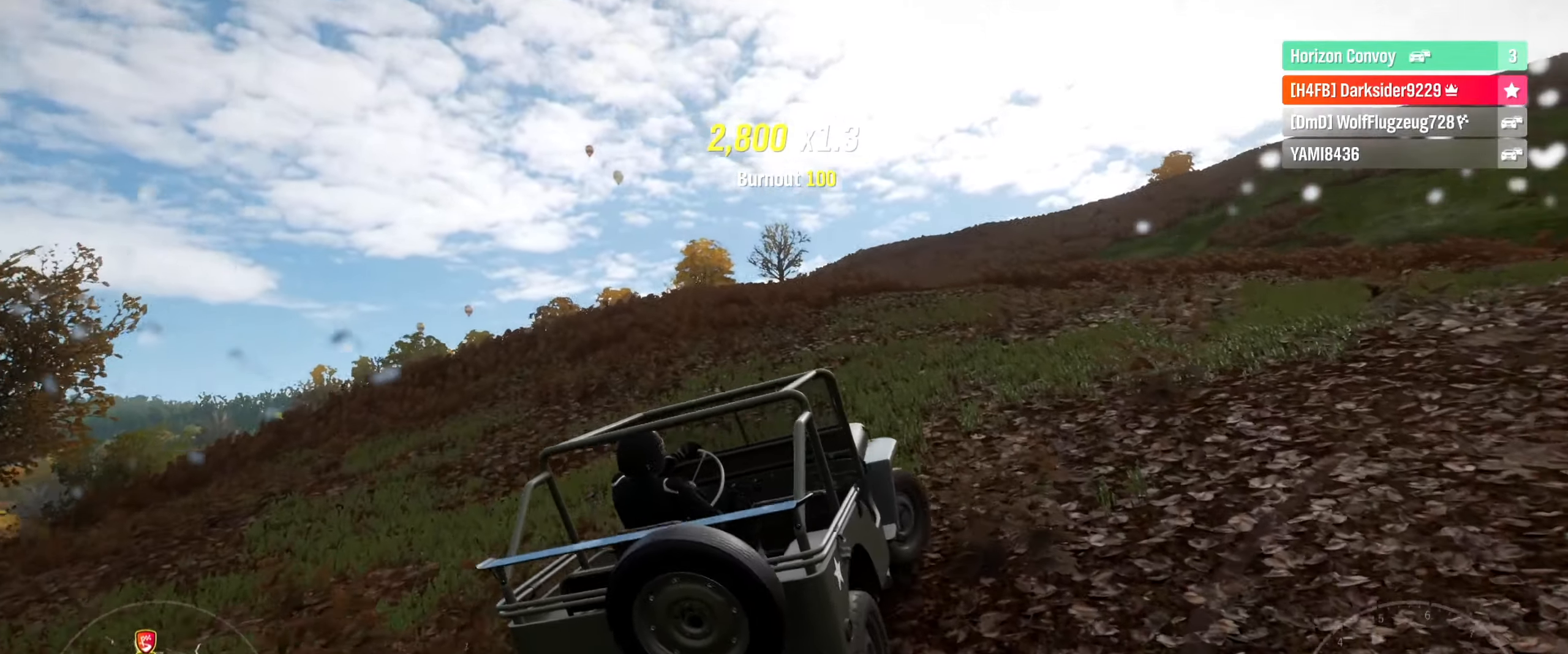
{"buttons": [], "left_stick": "left", "right_stick": "center", "events": [[134, "R2", "up"], [134, "left_stick", "center"], [234, "left_stick", "left"]]}
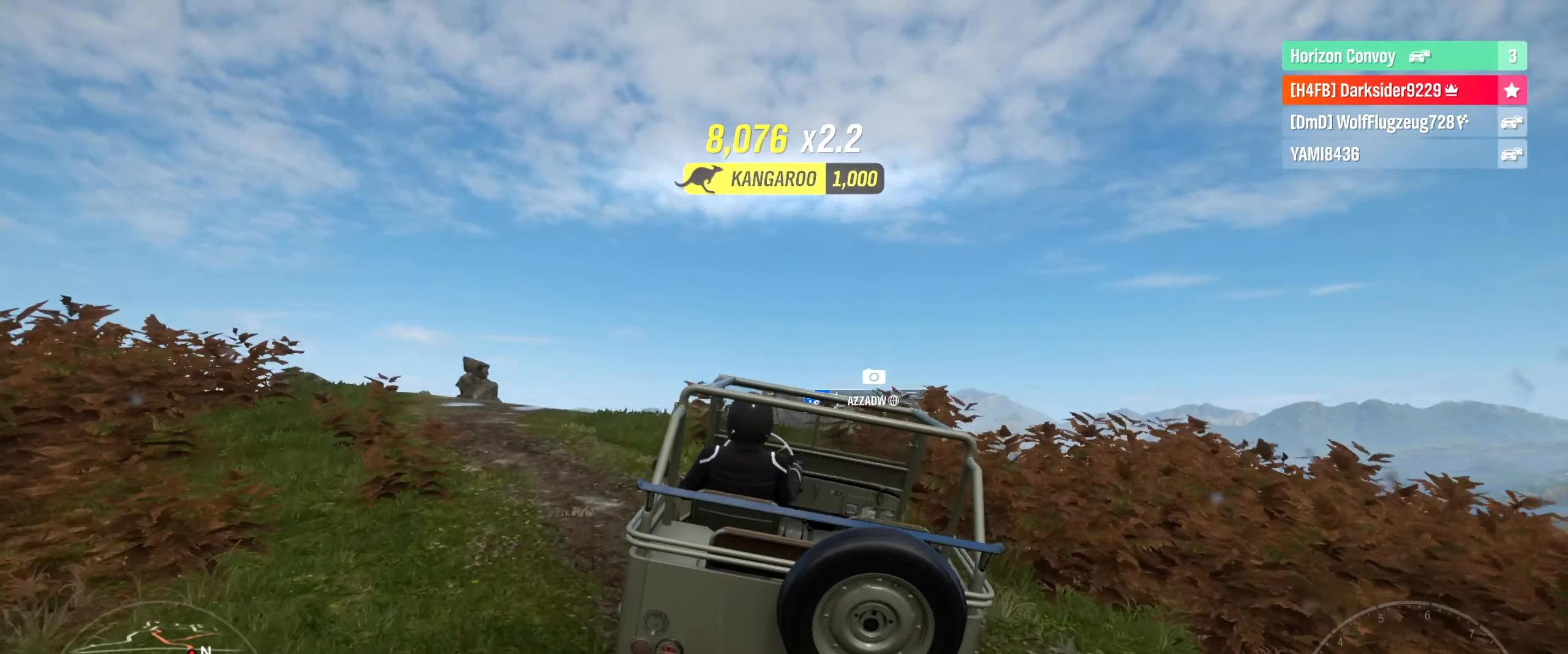
{"buttons": [], "left_stick": "center", "right_stick": "center", "events": [[67, "left_stick", "center"], [167, "left_stick", "left"], [217, "R2", "down"], [367, "R2", "up"], [450, "left_stick", "center"]]}
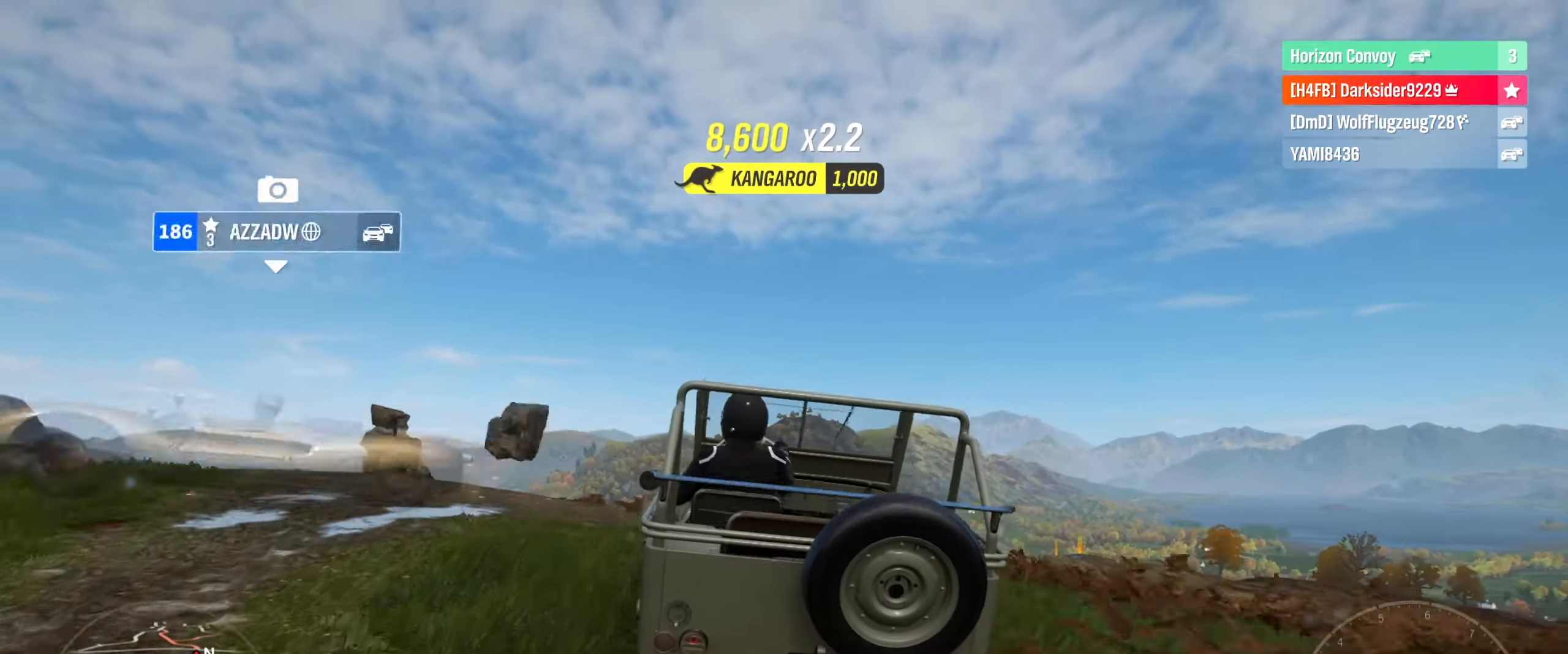
{"buttons": [], "left_stick": "right", "right_stick": "center", "events": [[267, "left_stick", "right"]]}
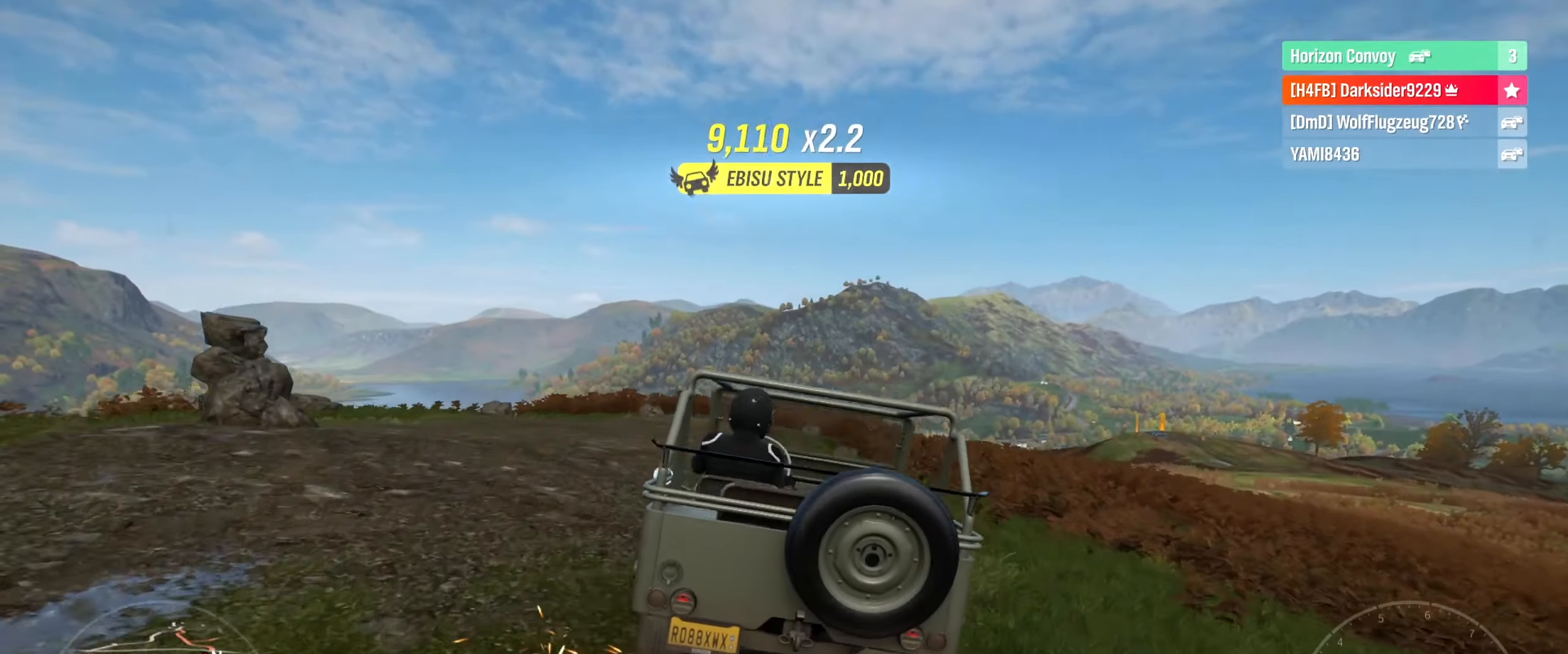
{"buttons": ["R2"], "left_stick": "center", "right_stick": "center", "events": [[250, "R2", "down"], [334, "left_stick", "center"]]}
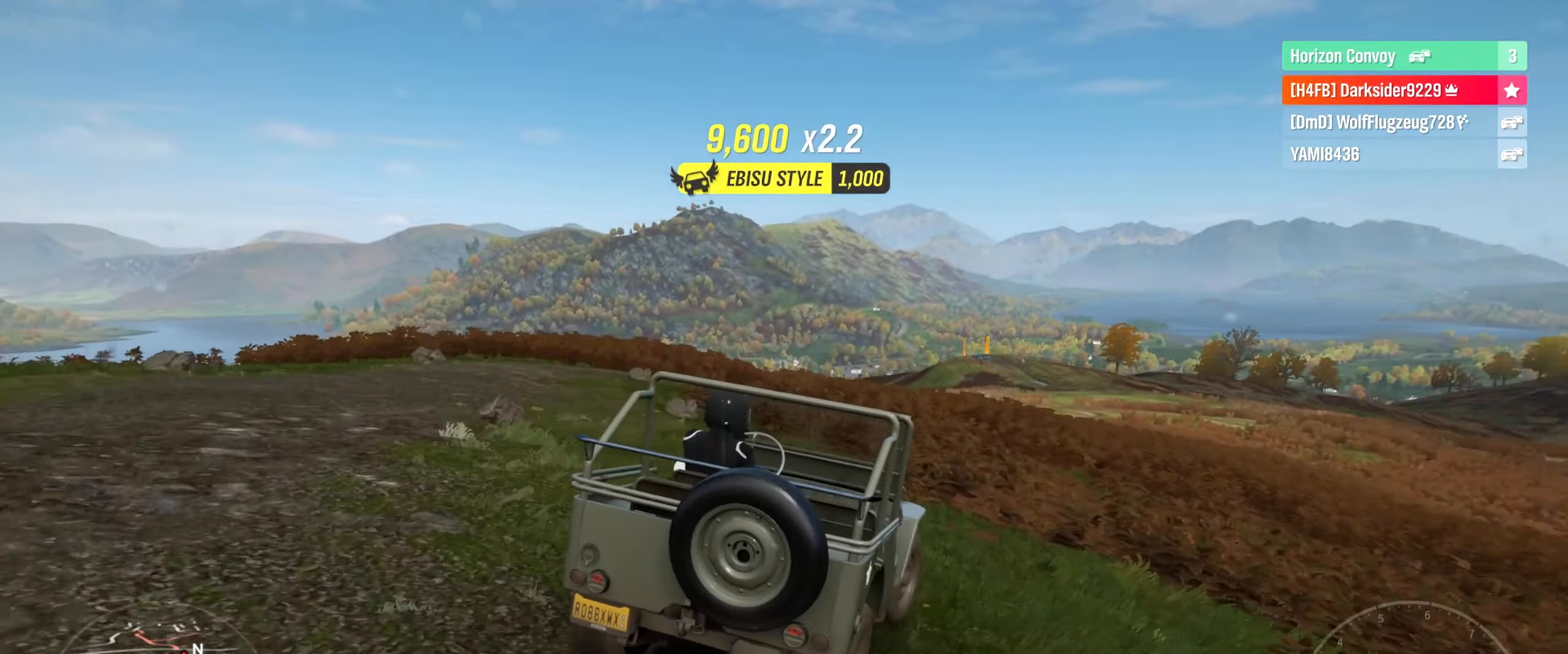
{"buttons": ["R2"], "left_stick": "center", "right_stick": "center", "events": [[150, "left_stick", "left"], [350, "left_stick", "center"]]}
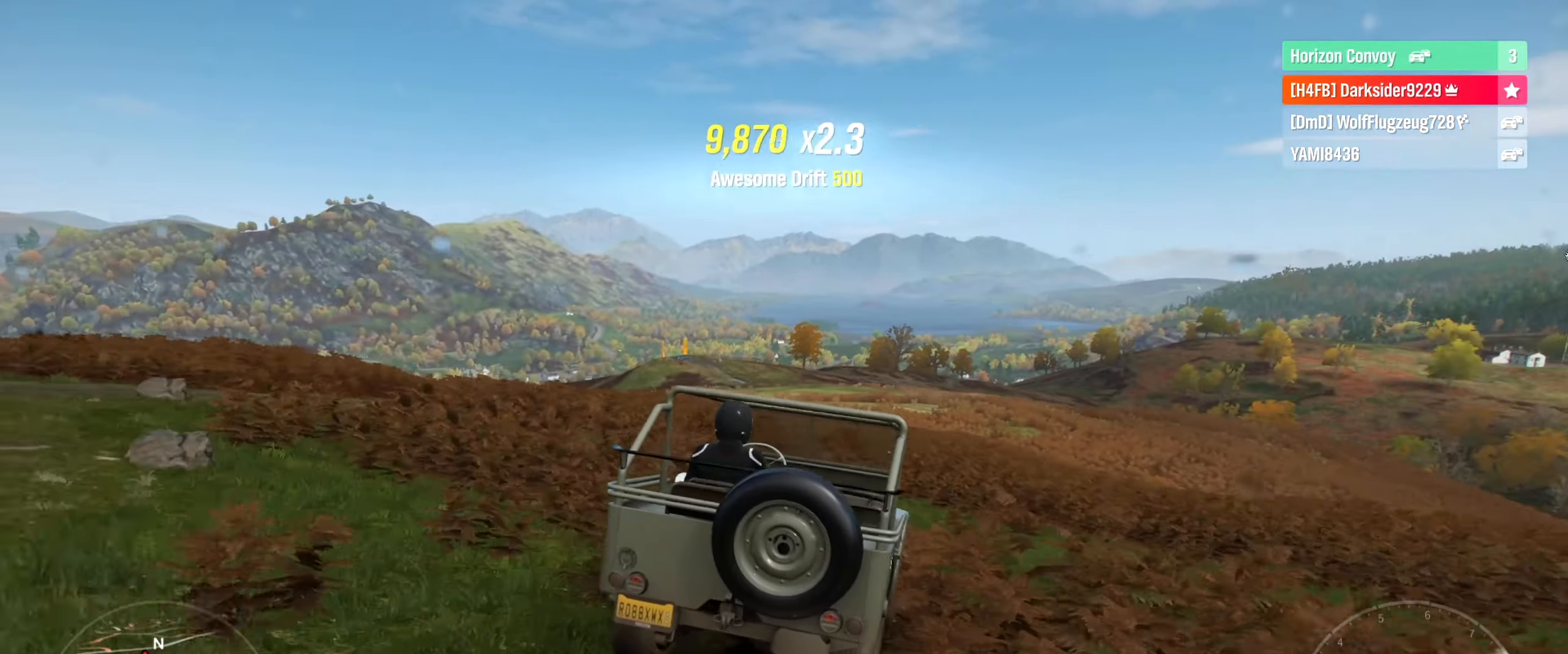
{"buttons": ["R2"], "left_stick": "left", "right_stick": "center", "events": [[50, "left_stick", "left"], [217, "R2", "up"], [334, "R2", "down"]]}
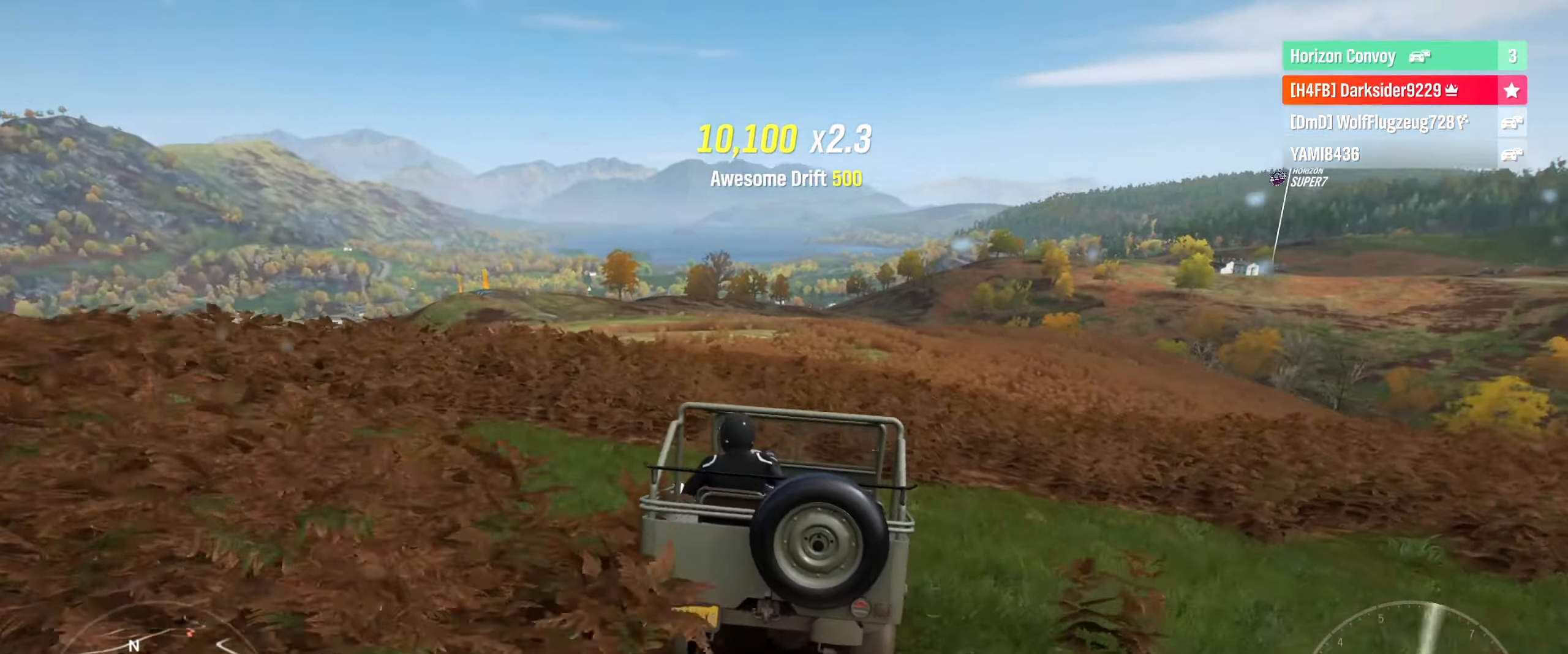
{"buttons": ["R2"], "left_stick": "left", "right_stick": "center", "events": [[100, "left_stick", "center"], [383, "left_stick", "left"]]}
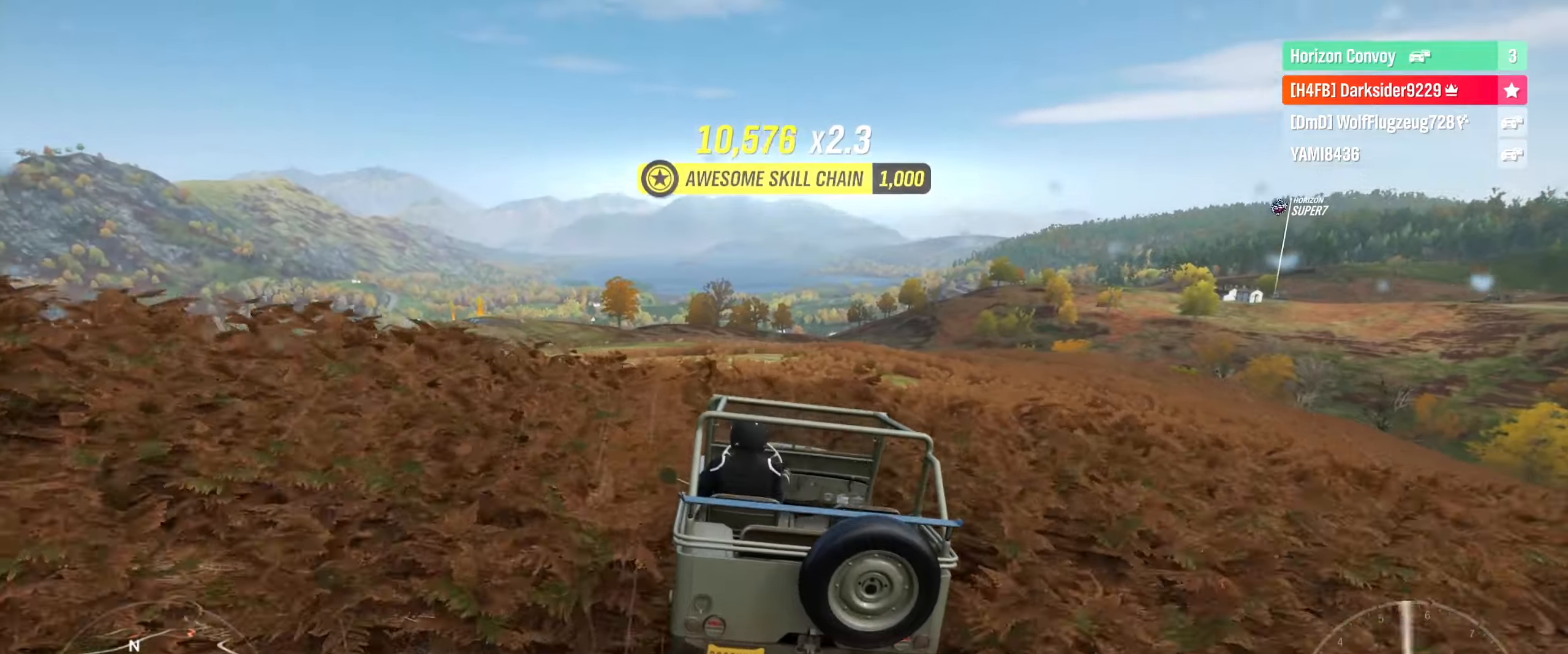
{"buttons": ["R2"], "left_stick": "left", "right_stick": "center", "events": [[83, "left_stick", "center"], [433, "left_stick", "left"]]}
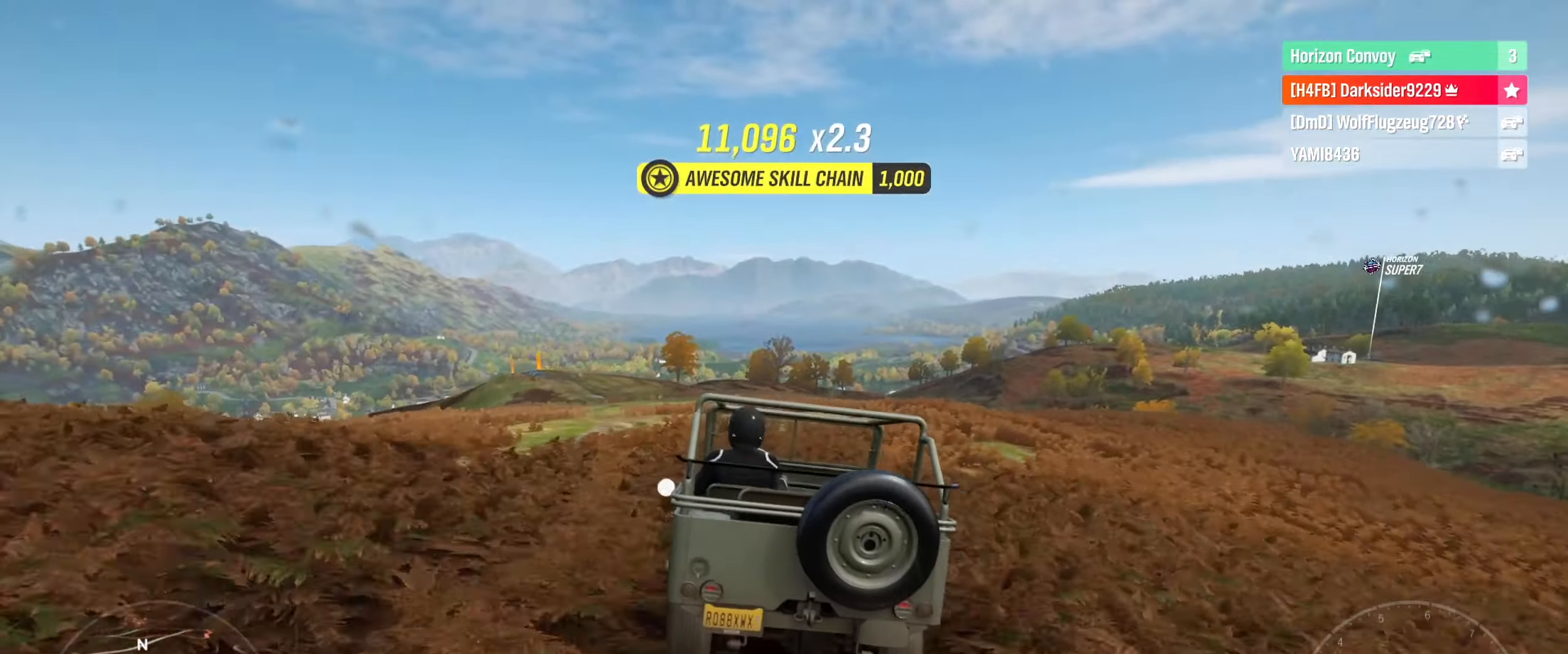
{"buttons": ["R2"], "left_stick": "left", "right_stick": "center", "events": [[150, "left_stick", "center"], [316, "left_stick", "left"]]}
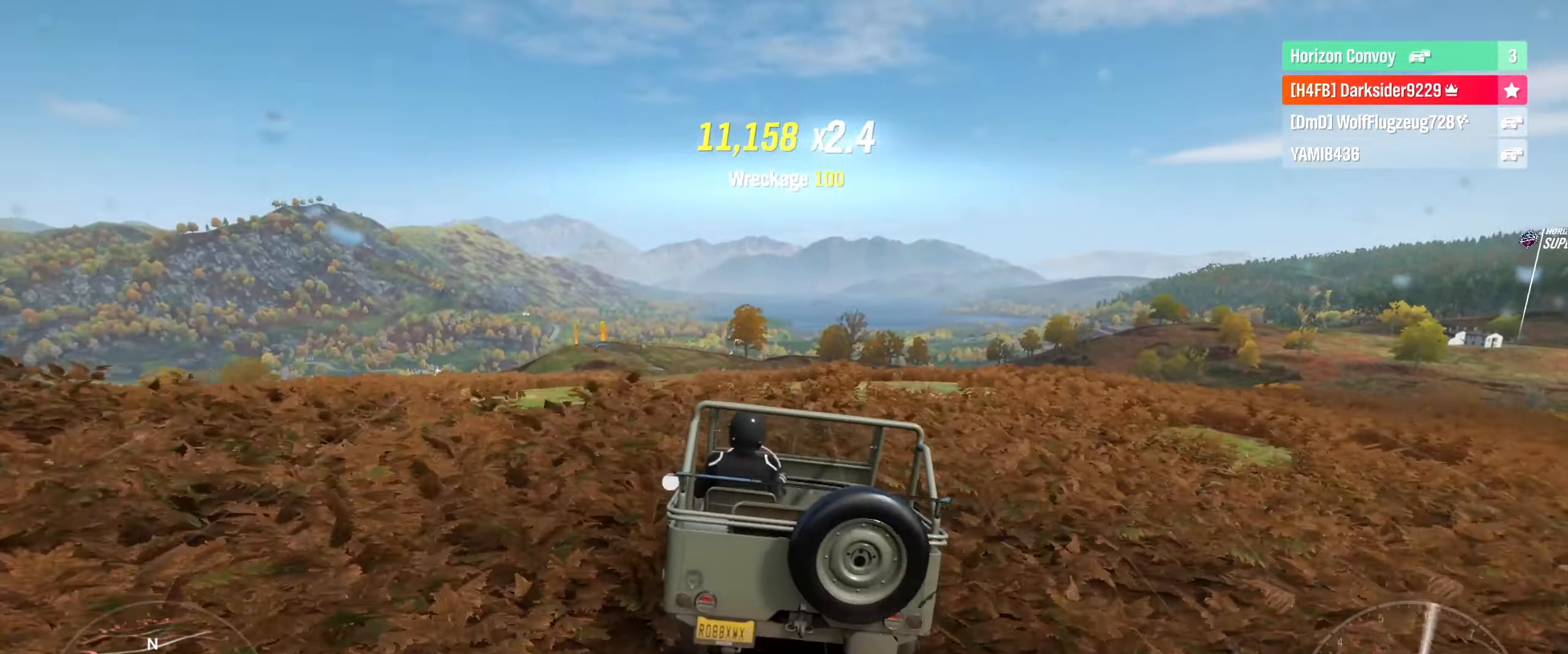
{"buttons": ["R2"], "left_stick": "left", "right_stick": "center", "events": [[133, "left_stick", "center"], [450, "left_stick", "left"]]}
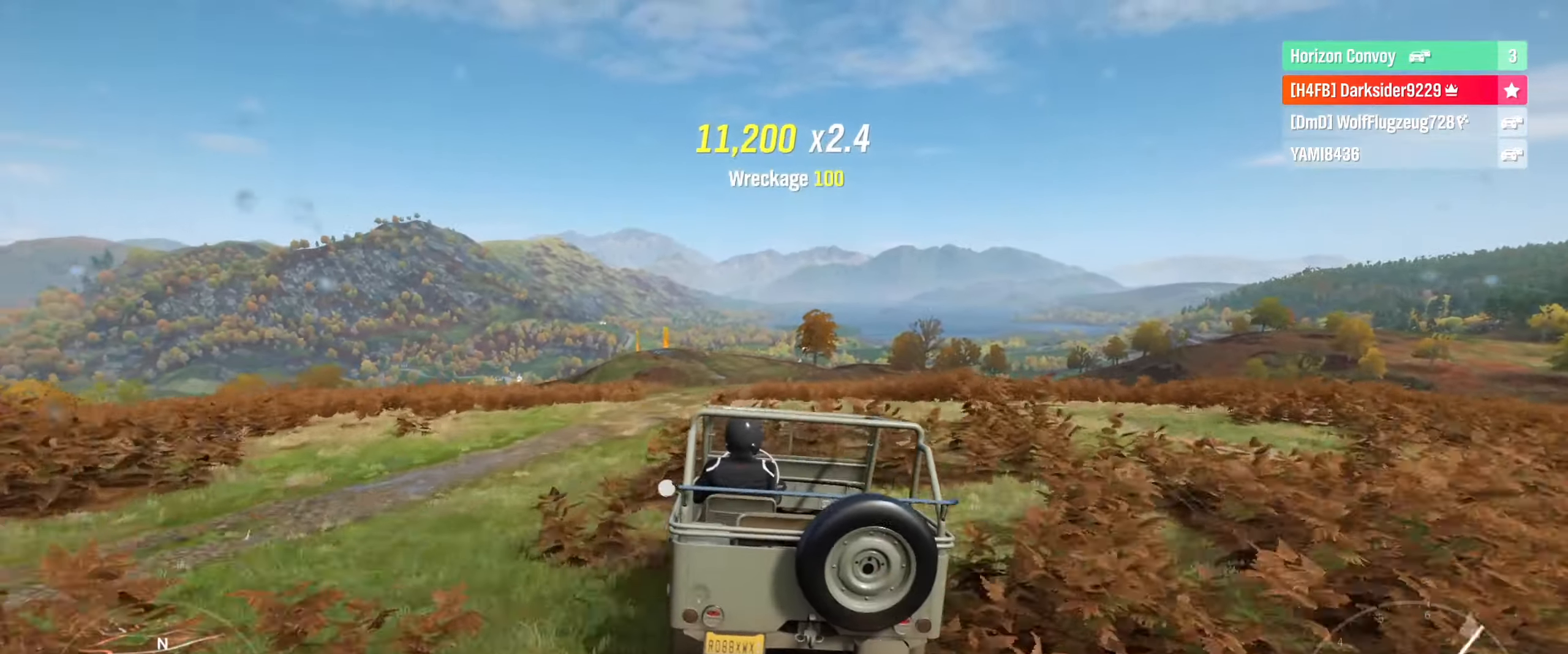
{"buttons": ["R2"], "left_stick": "right", "right_stick": "center", "events": [[133, "left_stick", "center"], [366, "left_stick", "right"]]}
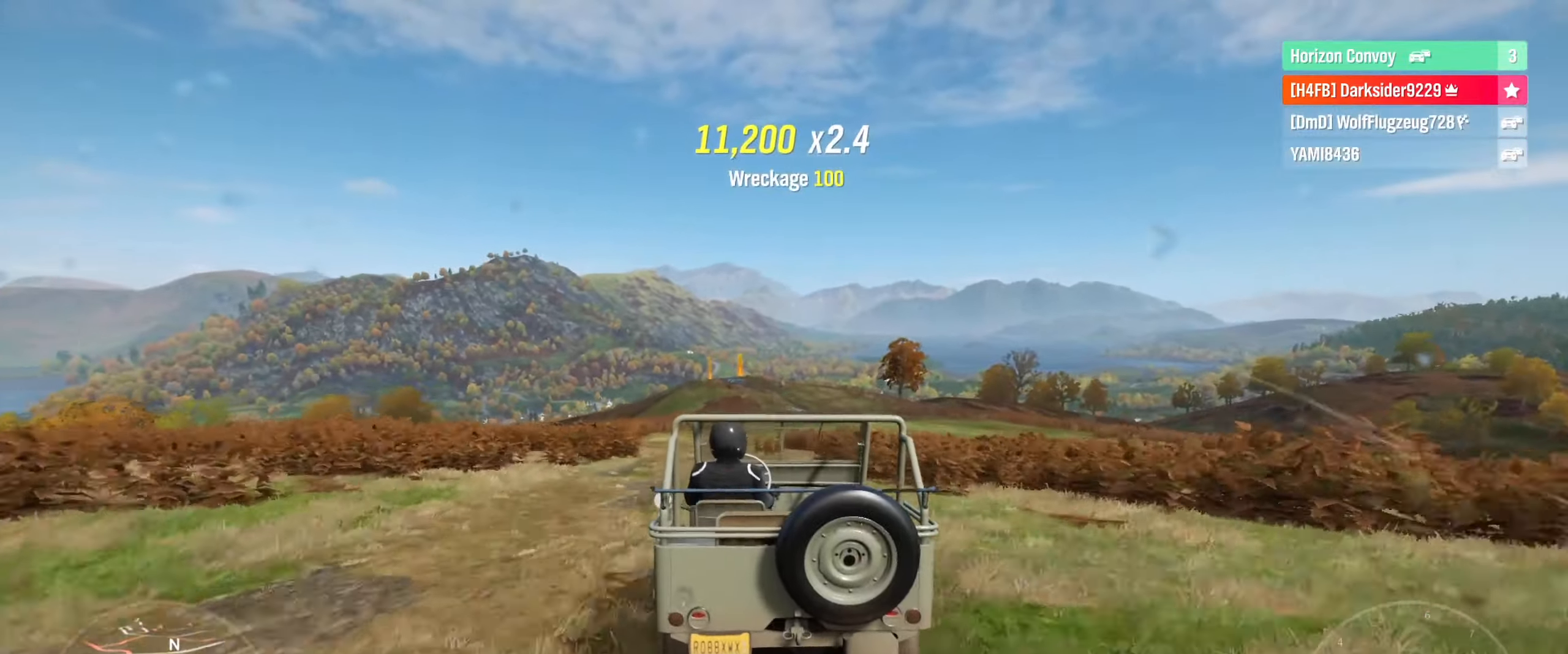
{"buttons": ["R2"], "left_stick": "center", "right_stick": "center", "events": [[33, "left_stick", "center"]]}
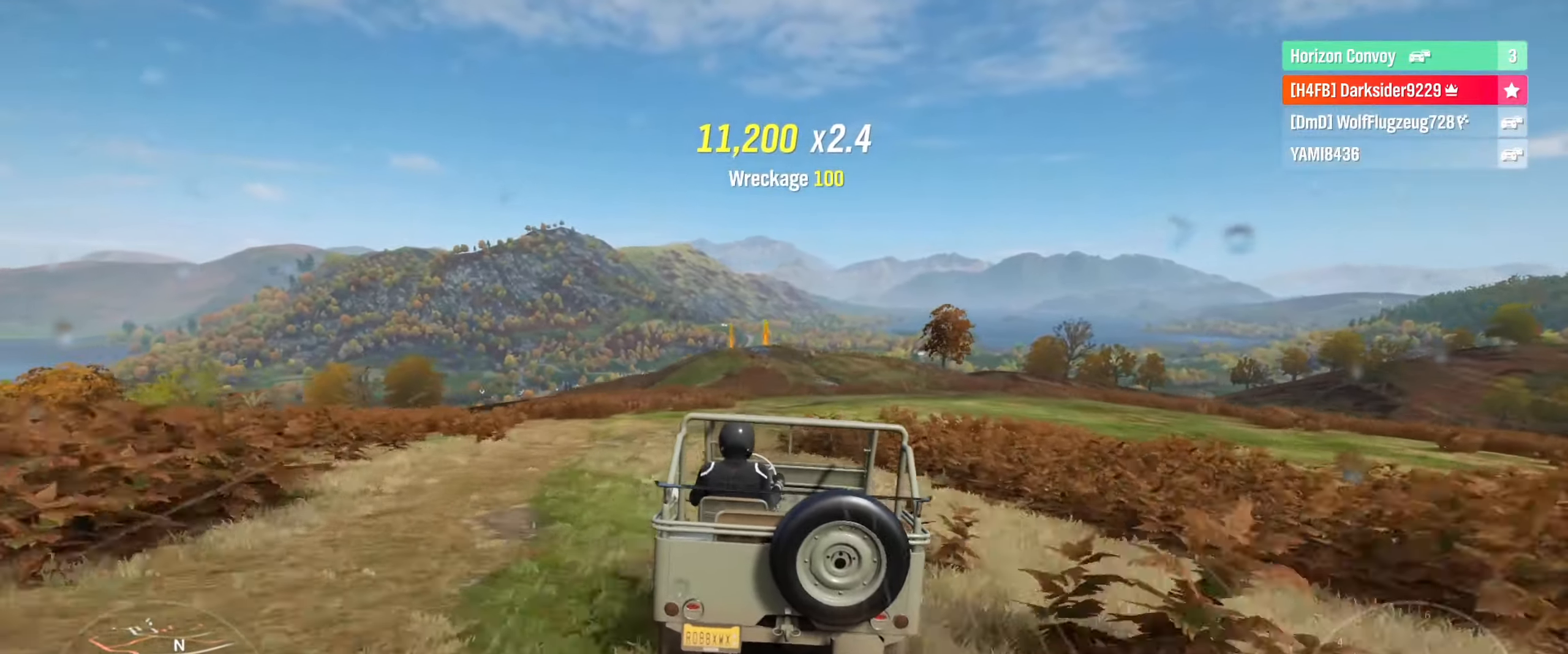
{"buttons": ["R2"], "left_stick": "left", "right_stick": "center", "events": [[350, "left_stick", "left"]]}
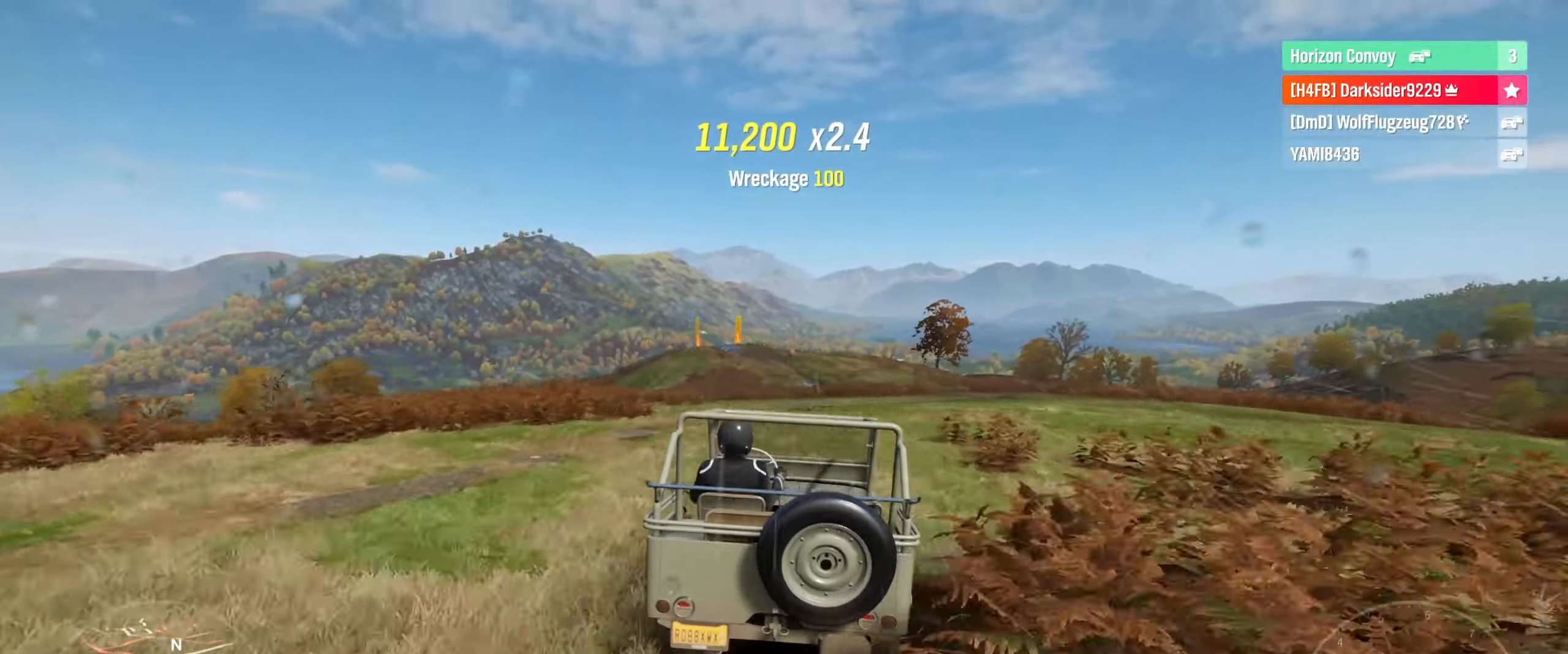
{"buttons": ["R2"], "left_stick": "left", "right_stick": "center", "events": [[83, "left_stick", "center"], [333, "left_stick", "left"]]}
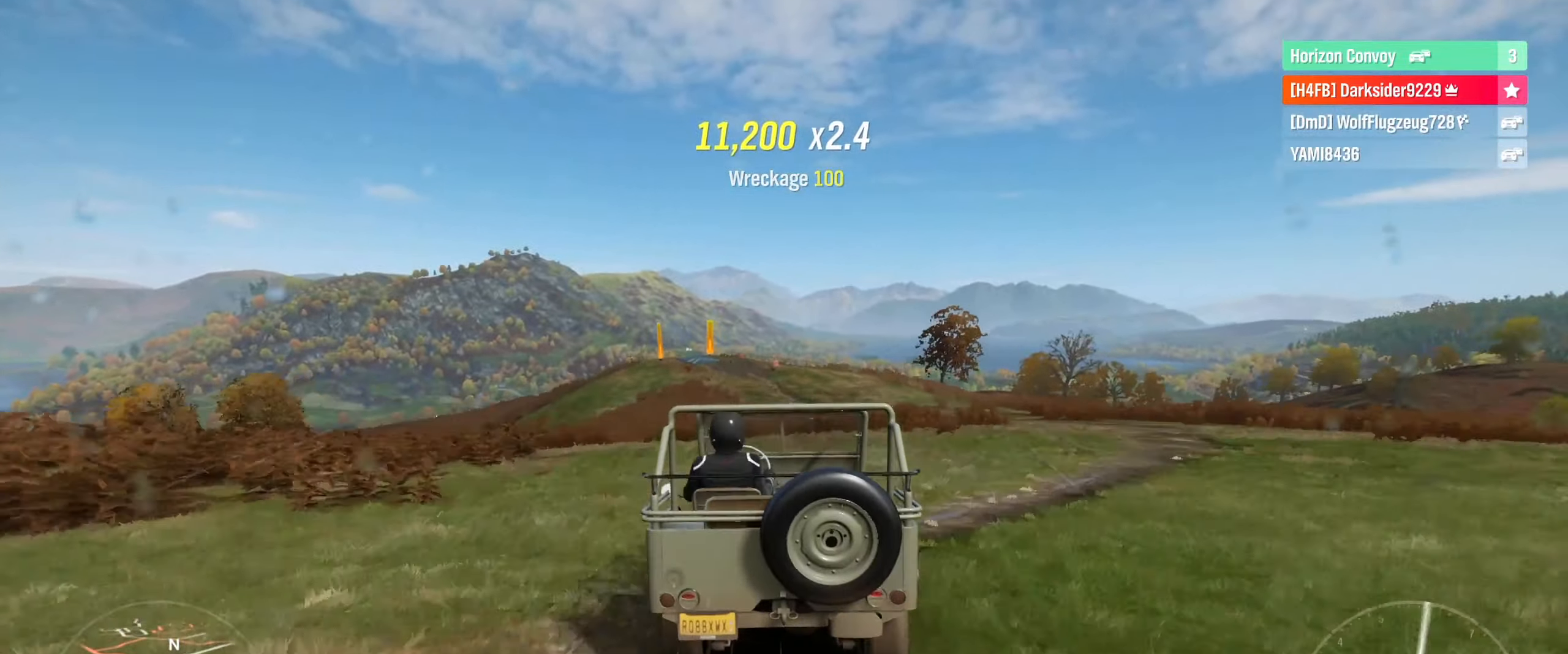
{"buttons": ["R2"], "left_stick": "center", "right_stick": "center", "events": [[266, "left_stick", "center"]]}
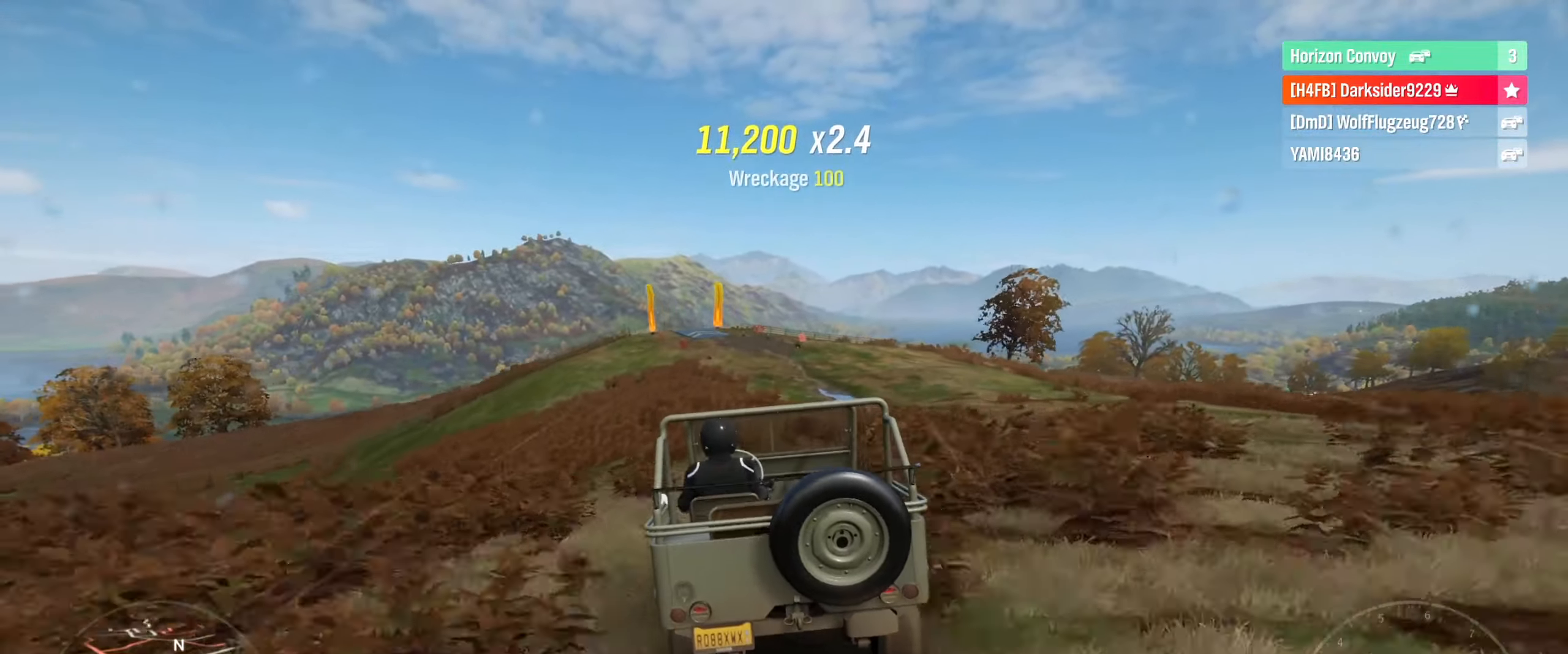
{"buttons": ["R2"], "left_stick": "left", "right_stick": "center", "events": [[50, "left_stick", "left"]]}
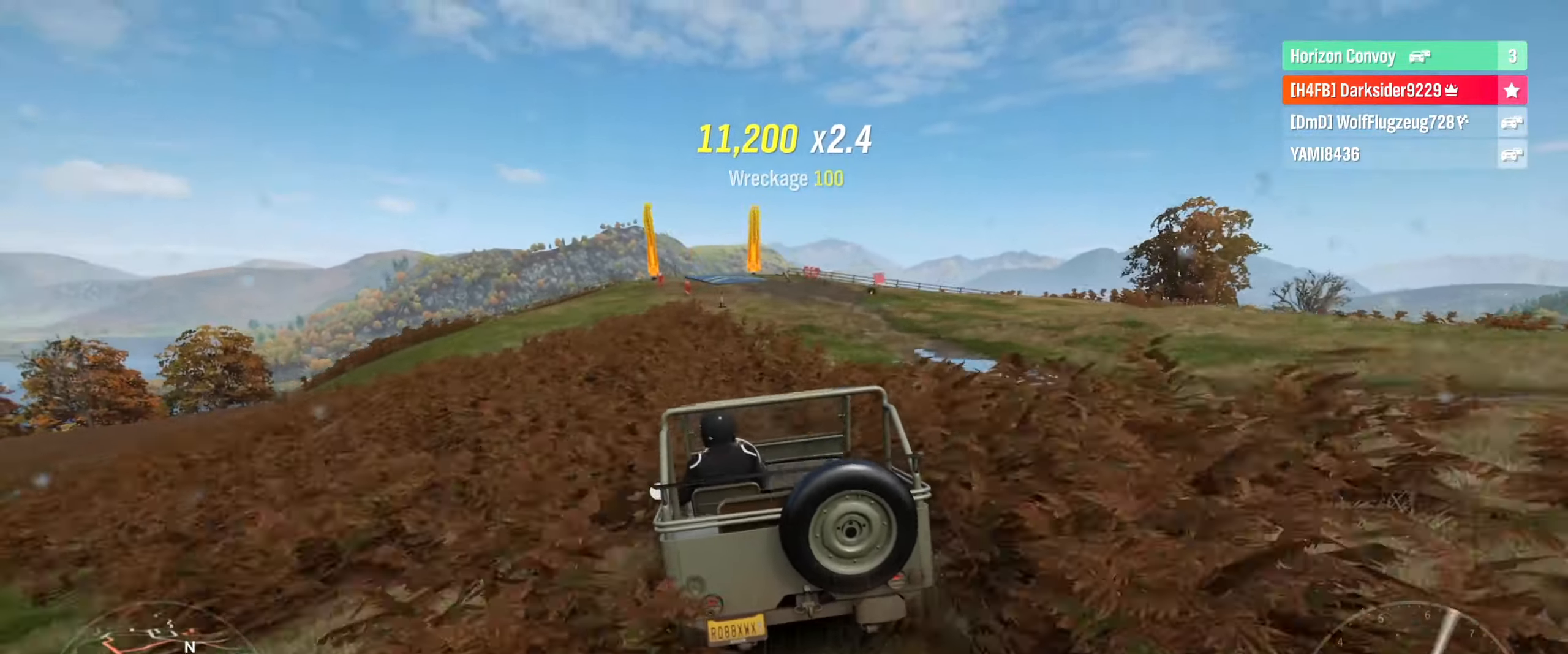
{"buttons": ["R2"], "left_stick": "right", "right_stick": "center", "events": [[133, "left_stick", "center"], [400, "left_stick", "right"]]}
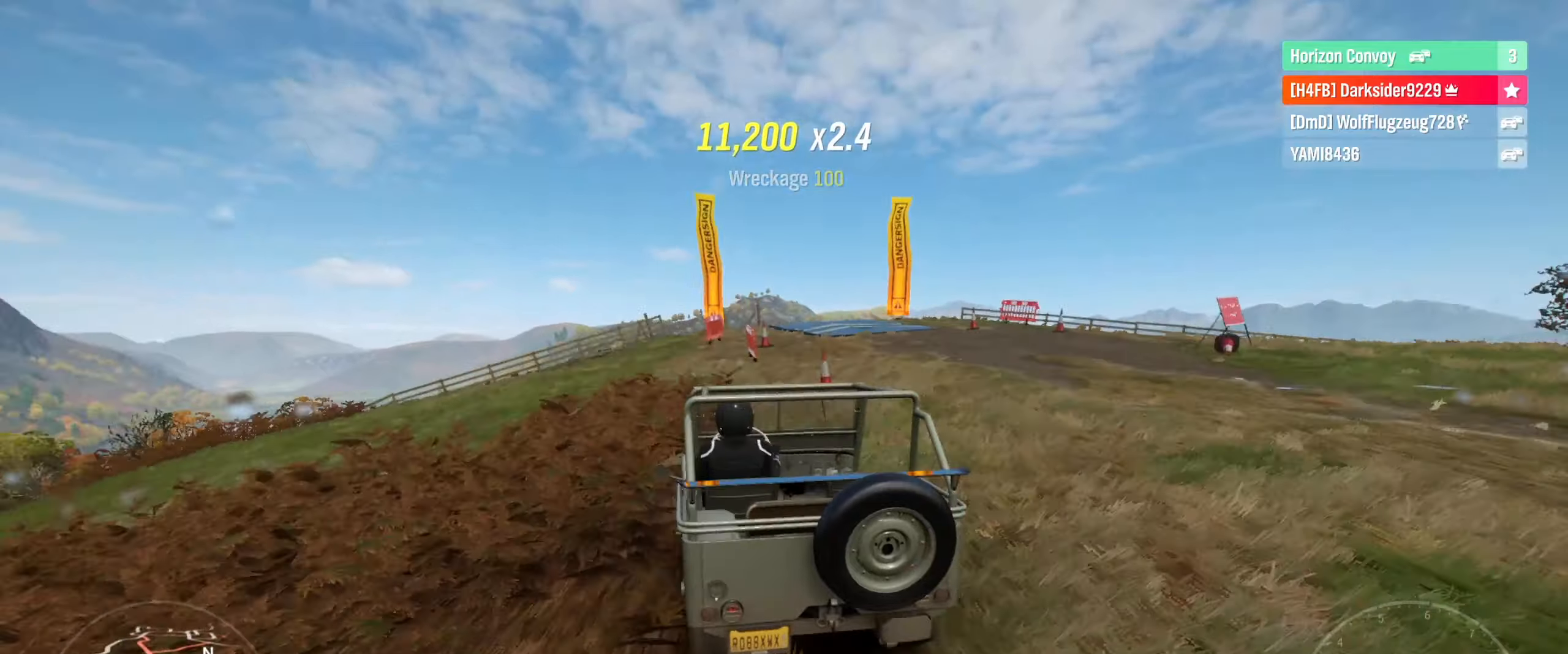
{"buttons": ["R2"], "left_stick": "center", "right_stick": "center", "events": [[83, "left_stick", "center"]]}
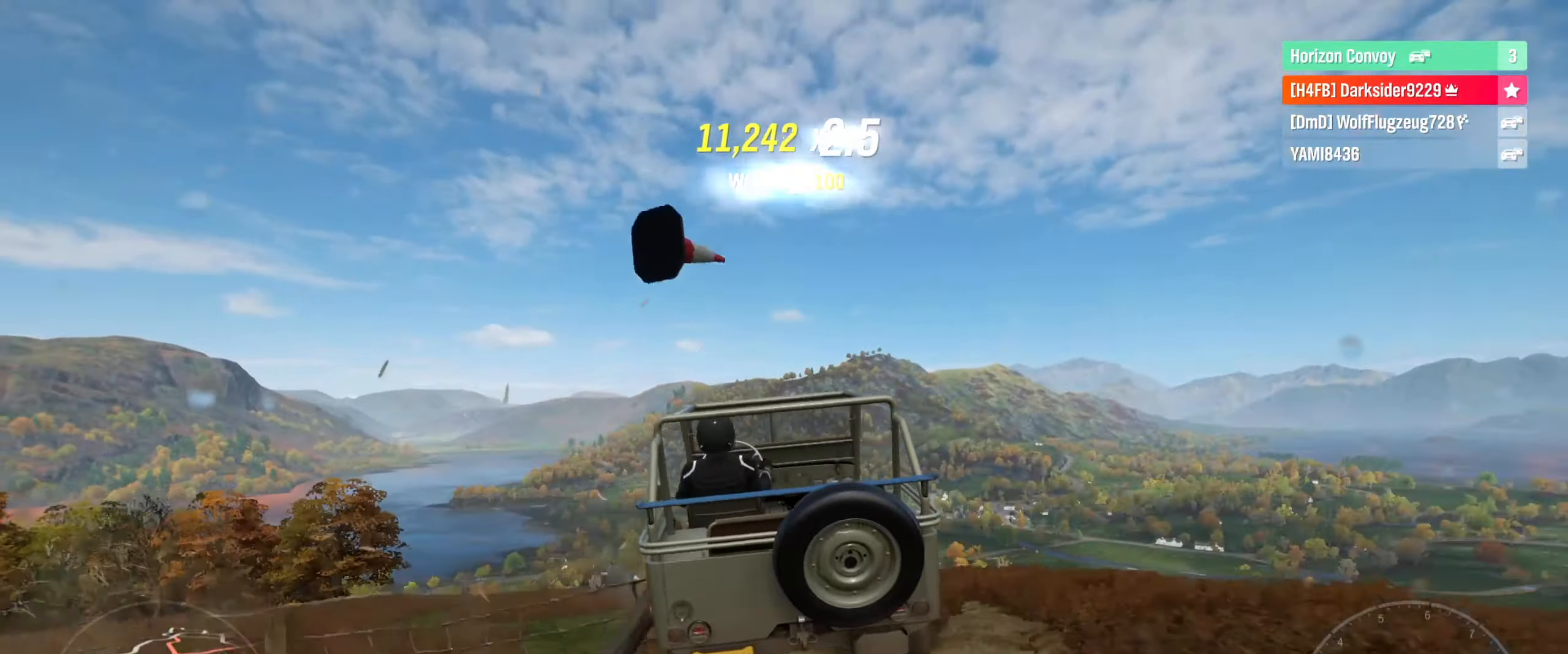
{"buttons": [], "left_stick": "center", "right_stick": "center", "events": [[233, "R2", "up"]]}
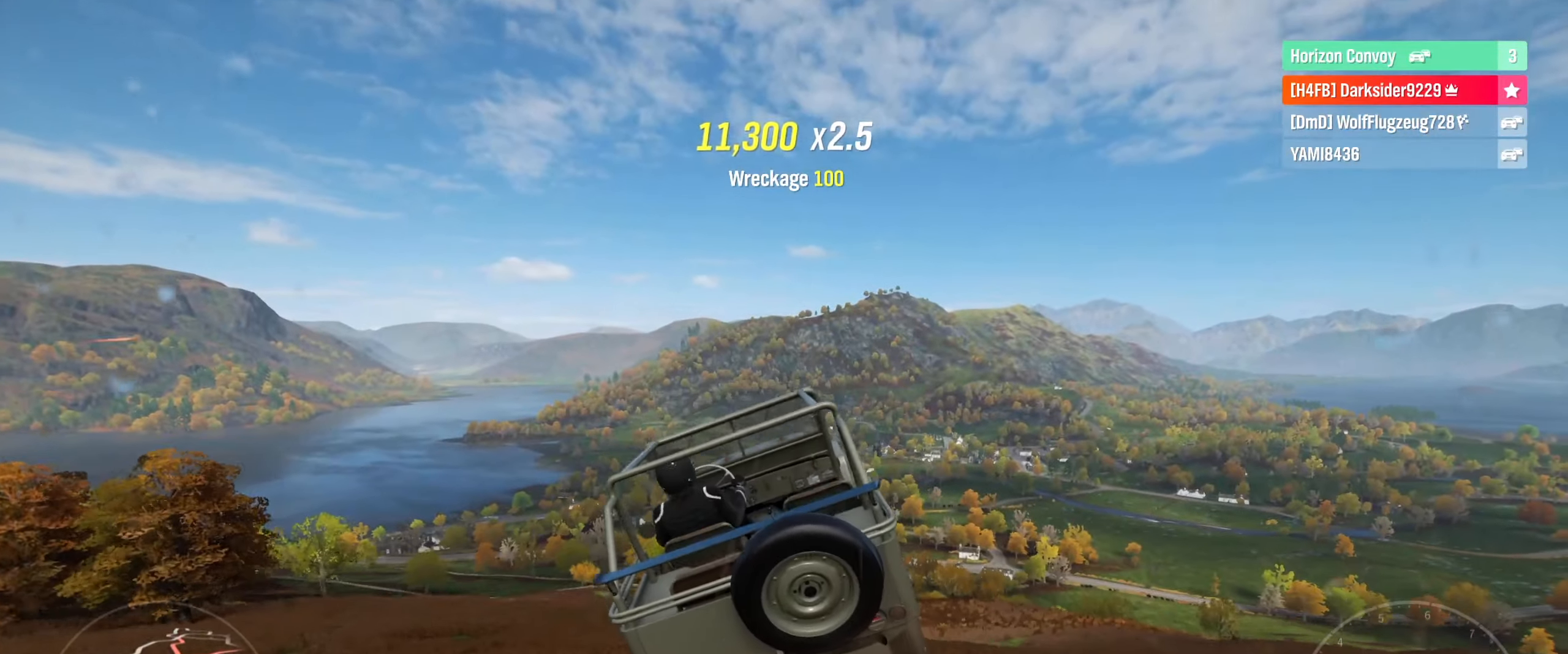
{"buttons": [], "left_stick": "center", "right_stick": "center", "events": []}
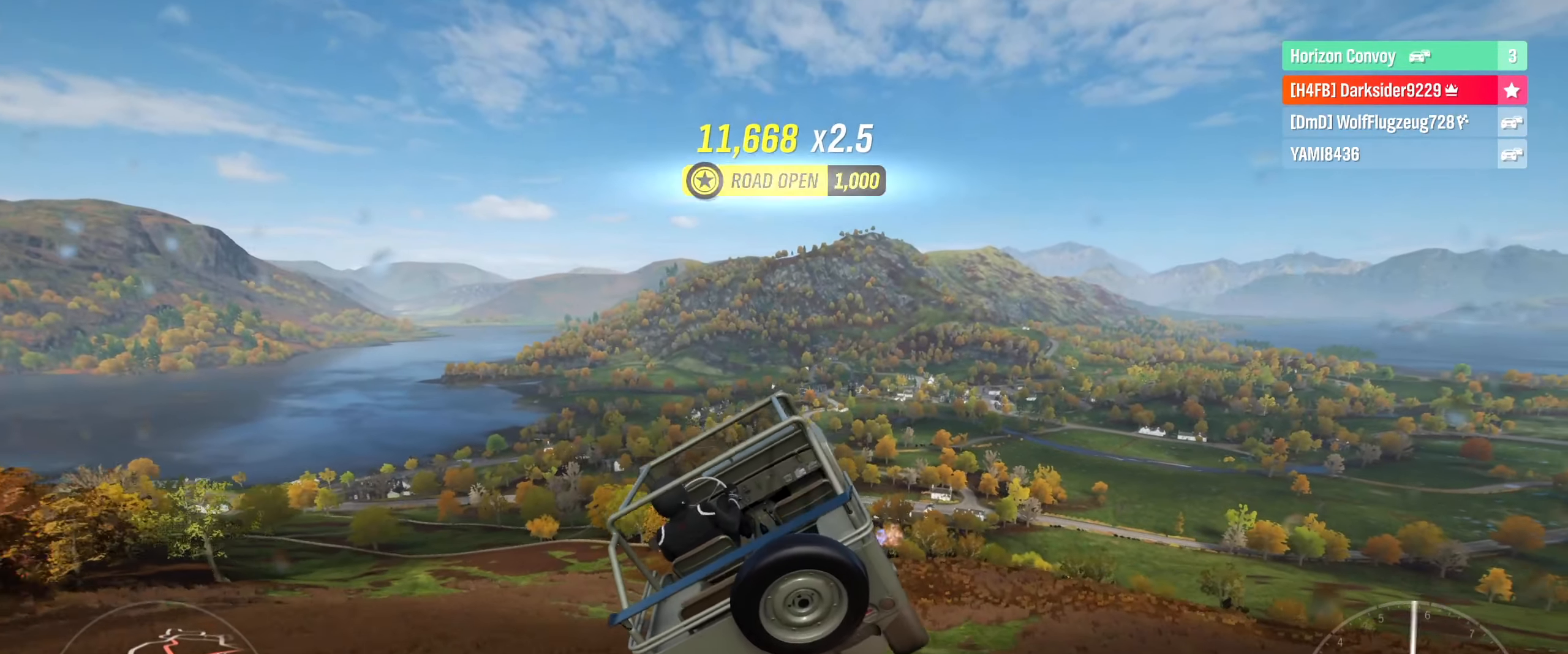
{"buttons": [], "left_stick": "center", "right_stick": "center", "events": []}
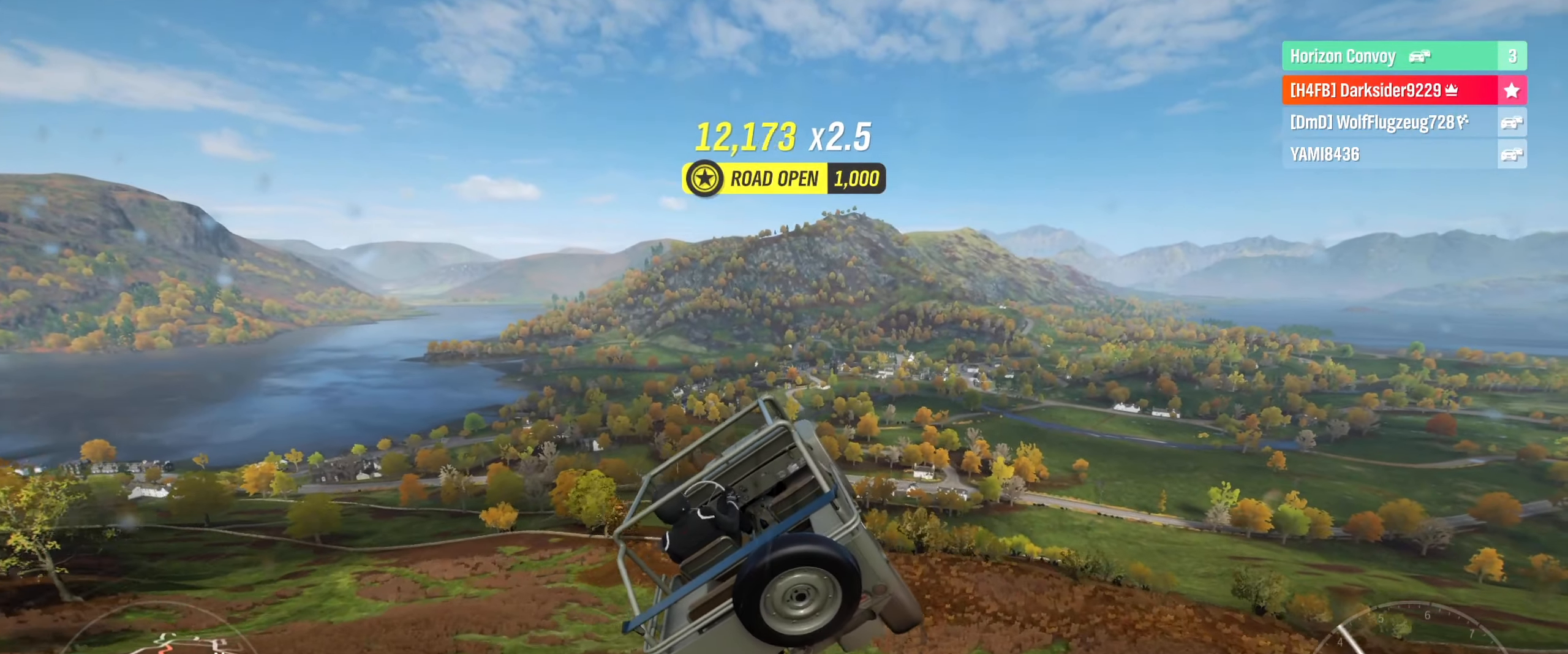
{"buttons": [], "left_stick": "center", "right_stick": "center", "events": []}
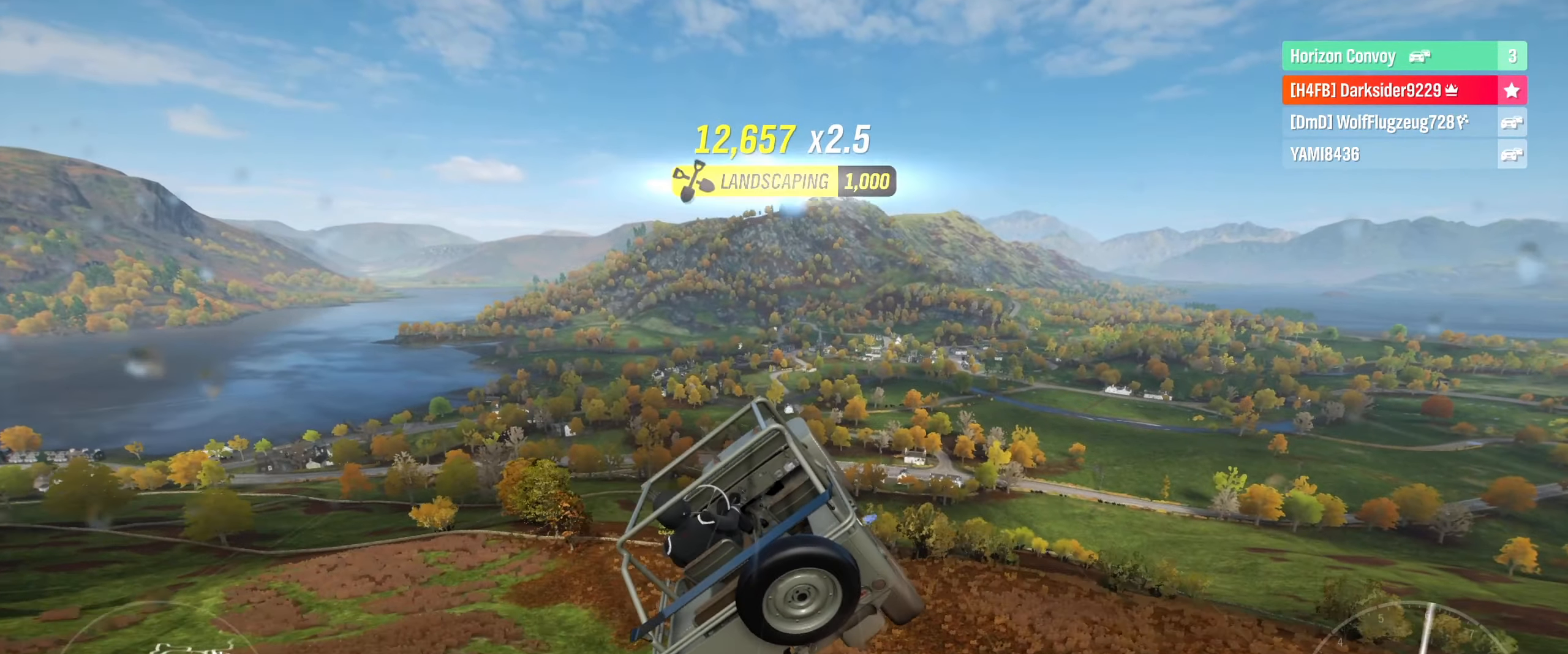
{"buttons": [], "left_stick": "center", "right_stick": "center", "events": []}
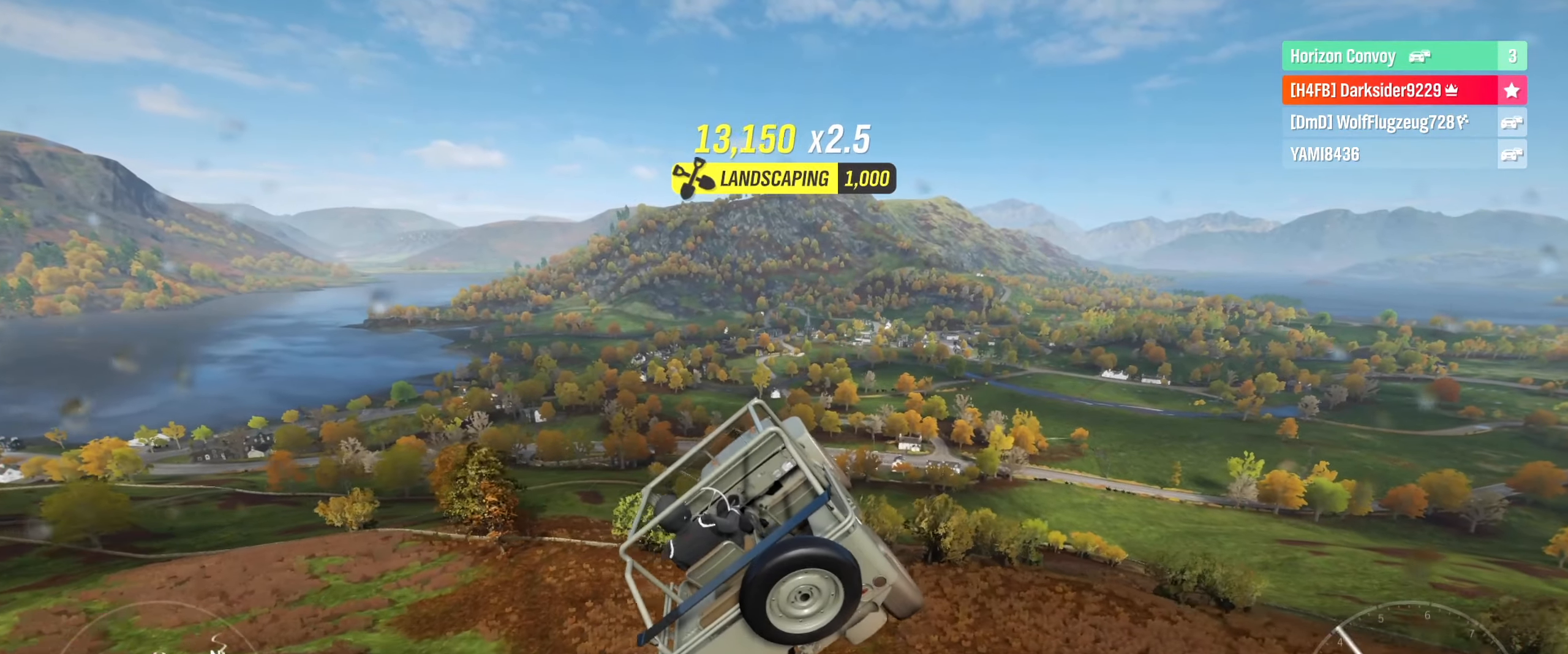
{"buttons": [], "left_stick": "center", "right_stick": "center", "events": []}
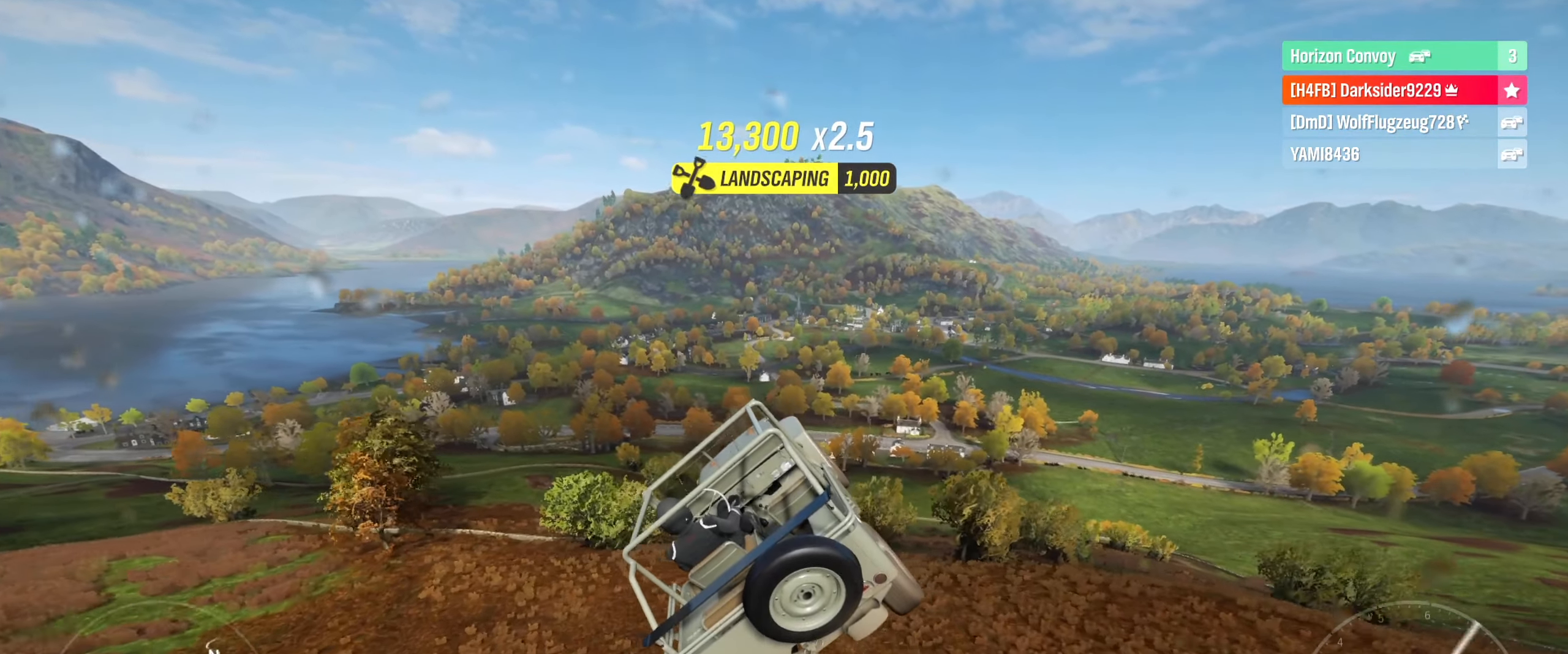
{"buttons": [], "left_stick": "center", "right_stick": "center", "events": []}
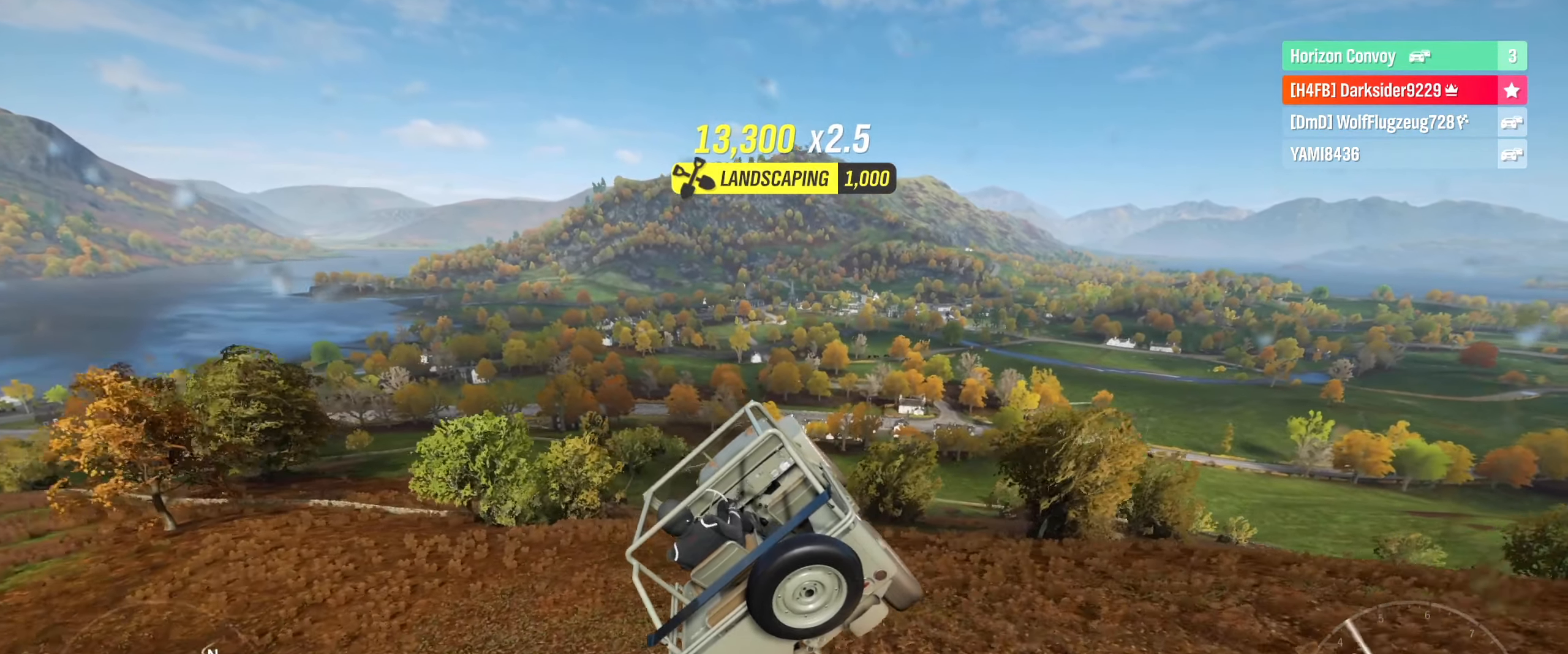
{"buttons": [], "left_stick": "center", "right_stick": "center", "events": []}
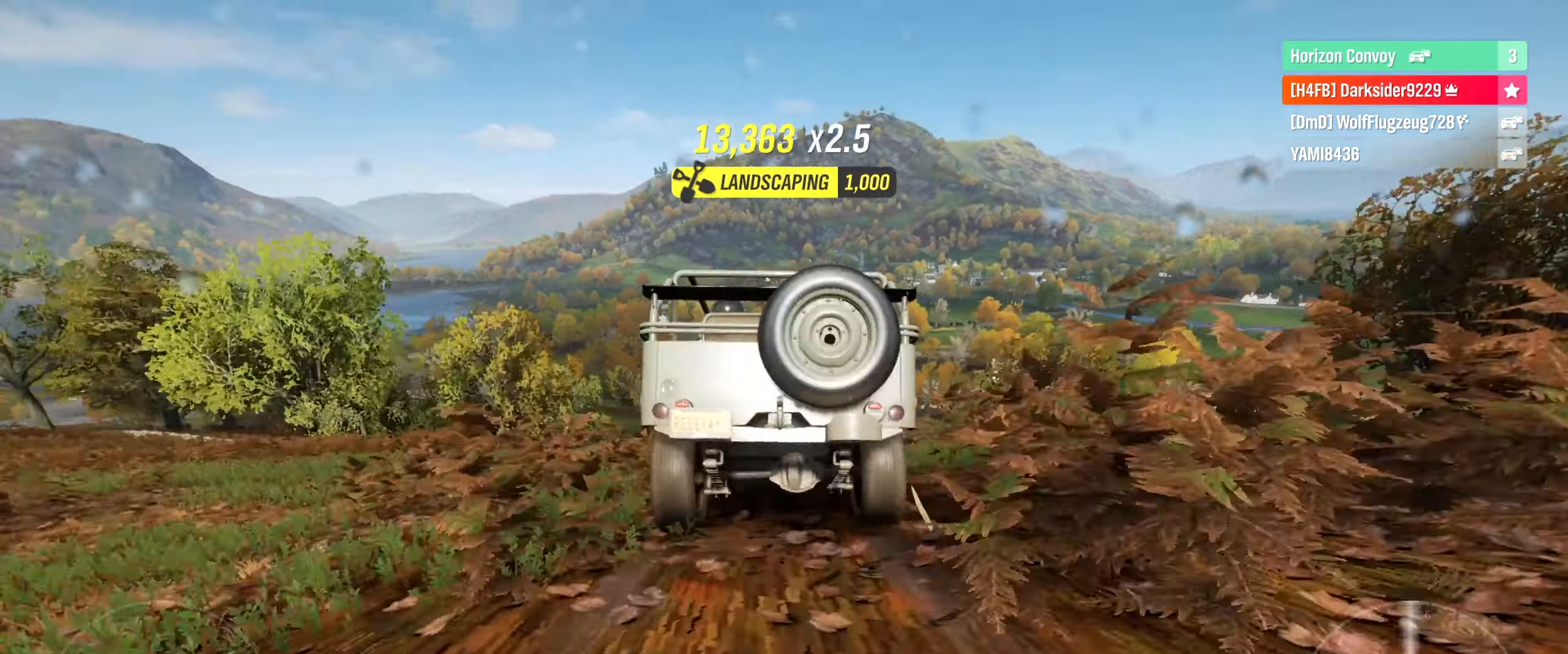
{"buttons": [], "left_stick": "left", "right_stick": "center", "events": [[450, "left_stick", "left"]]}
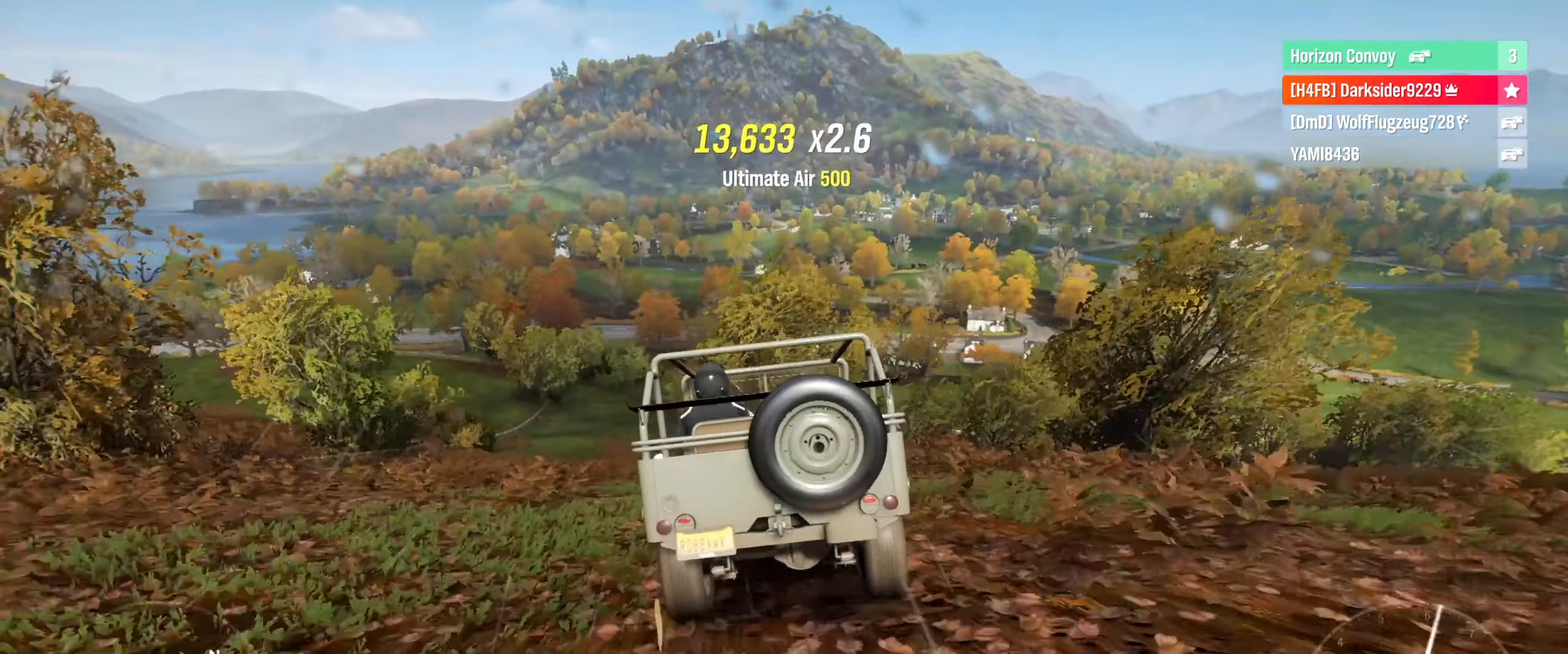
{"buttons": ["A"], "left_stick": "left", "right_stick": "center", "events": [[150, "A", "down"]]}
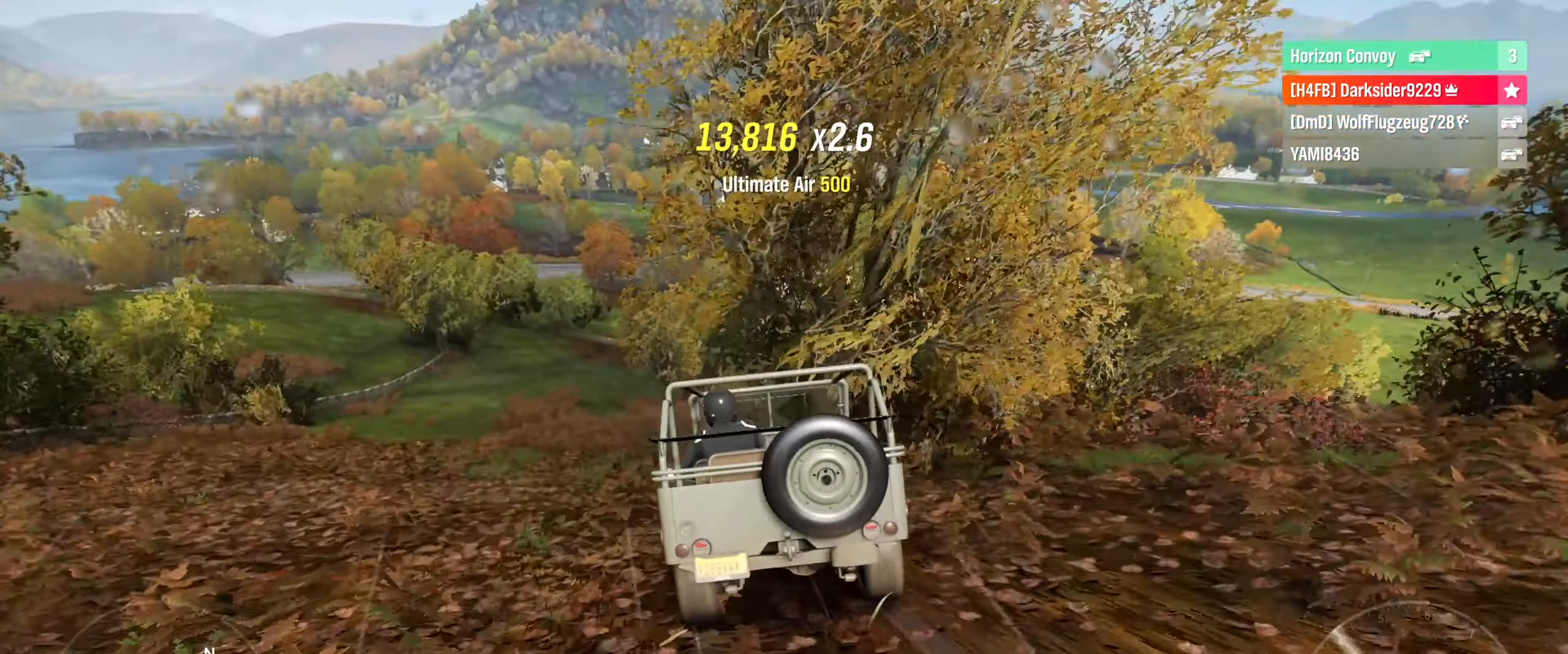
{"buttons": [], "left_stick": "center", "right_stick": "center", "events": [[434, "A", "up"], [434, "left_stick", "center"]]}